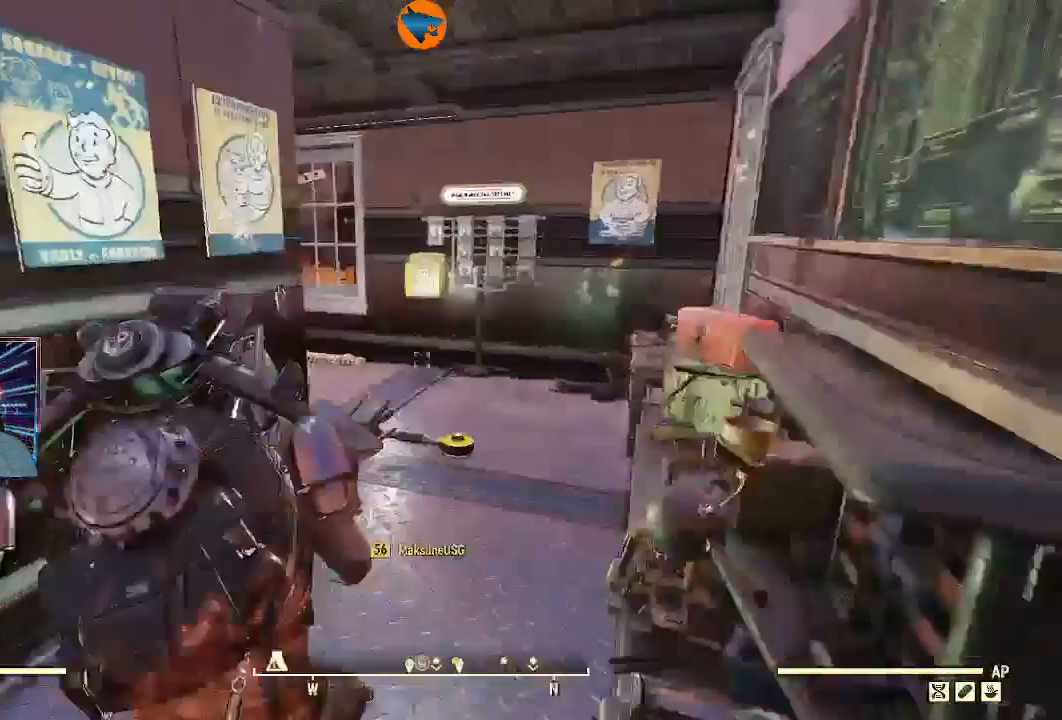
Gameplay with a controller (Xbox layout); each line is a JSON object with the inputs held at the frame after it. "events" lists button and stick changes between this image and that frame as [ms after this image, input, new state], when the widget could be followed in between.
{"buttons": [], "left_stick": "up", "right_stick": "up-right", "events": [[100, "right_stick", "center"], [367, "right_stick", "up-right"]]}
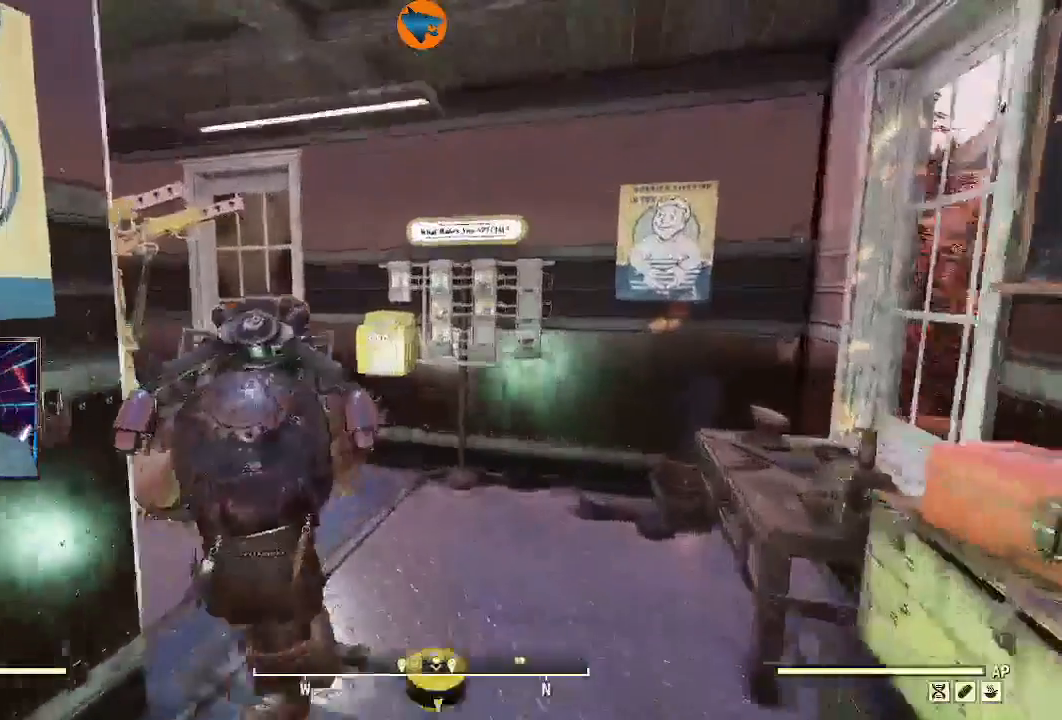
{"buttons": [], "left_stick": "center", "right_stick": "center", "events": [[100, "right_stick", "center"], [267, "left_stick", "center"], [400, "A", "down"], [467, "A", "up"]]}
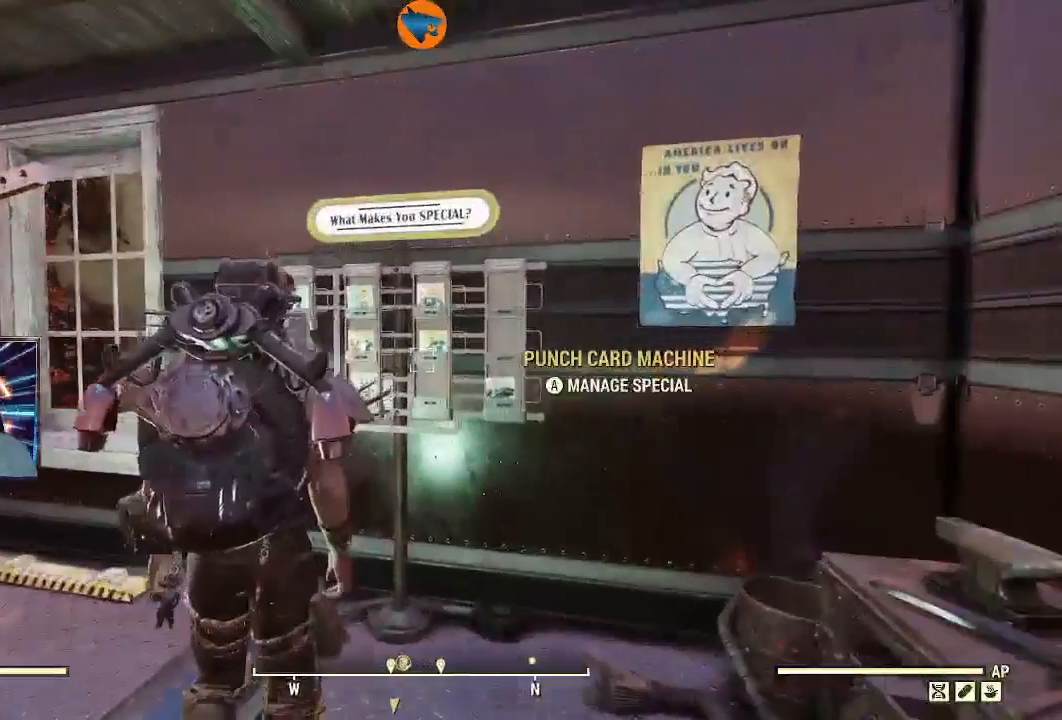
{"buttons": [], "left_stick": "center", "right_stick": "center", "events": []}
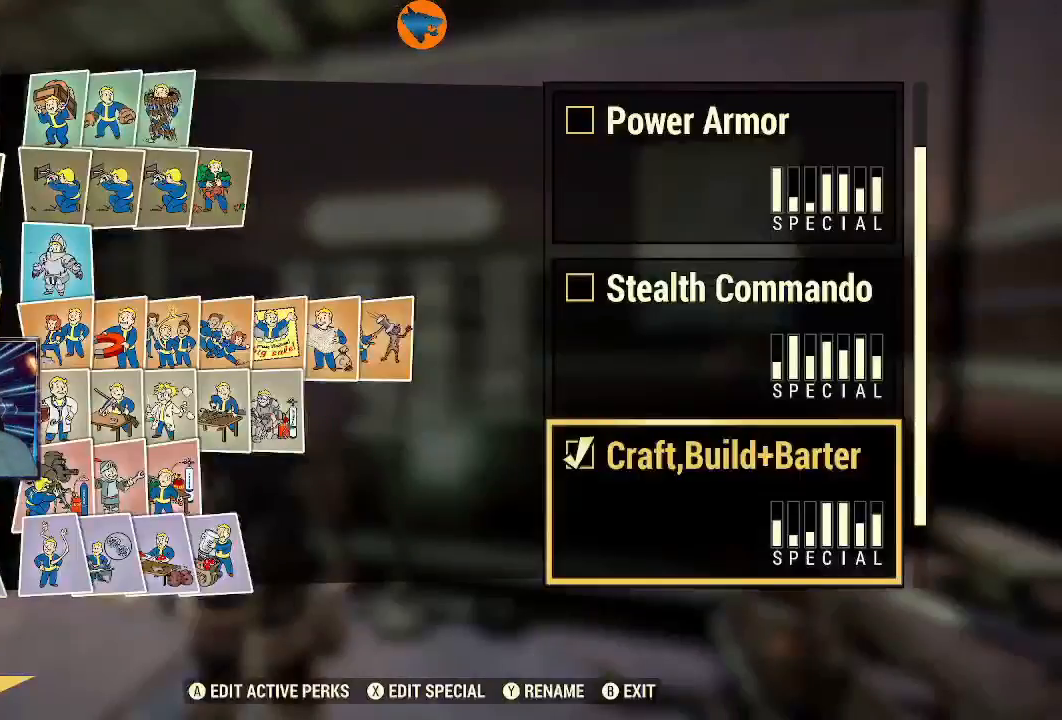
{"buttons": ["DPAD_UP"], "left_stick": "center", "right_stick": "center", "events": [[233, "DPAD_UP", "down"], [333, "DPAD_UP", "up"], [433, "DPAD_UP", "down"]]}
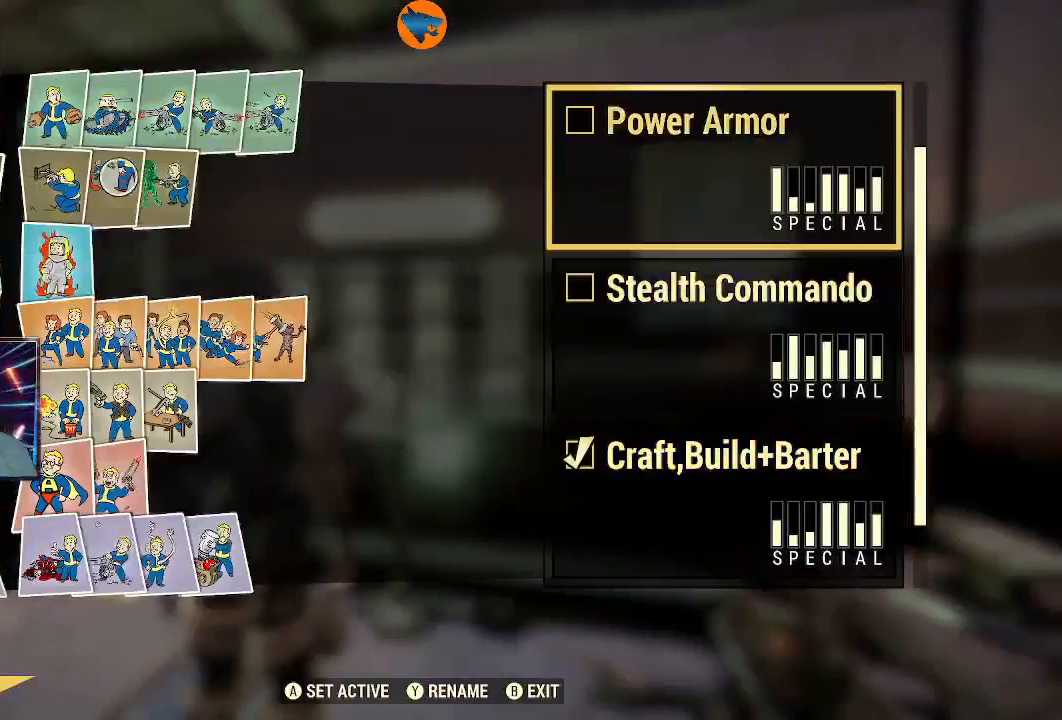
{"buttons": [], "left_stick": "center", "right_stick": "center", "events": [[33, "DPAD_UP", "up"], [167, "DPAD_UP", "down"], [333, "DPAD_UP", "up"]]}
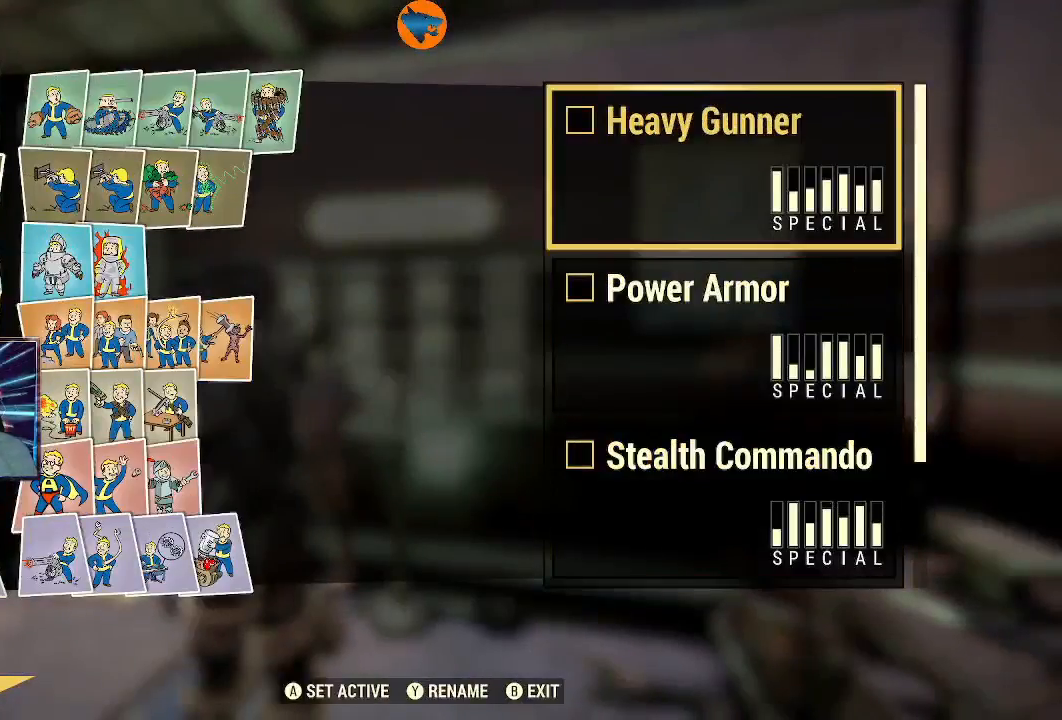
{"buttons": [], "left_stick": "center", "right_stick": "center", "events": [[167, "A", "down"], [267, "A", "up"]]}
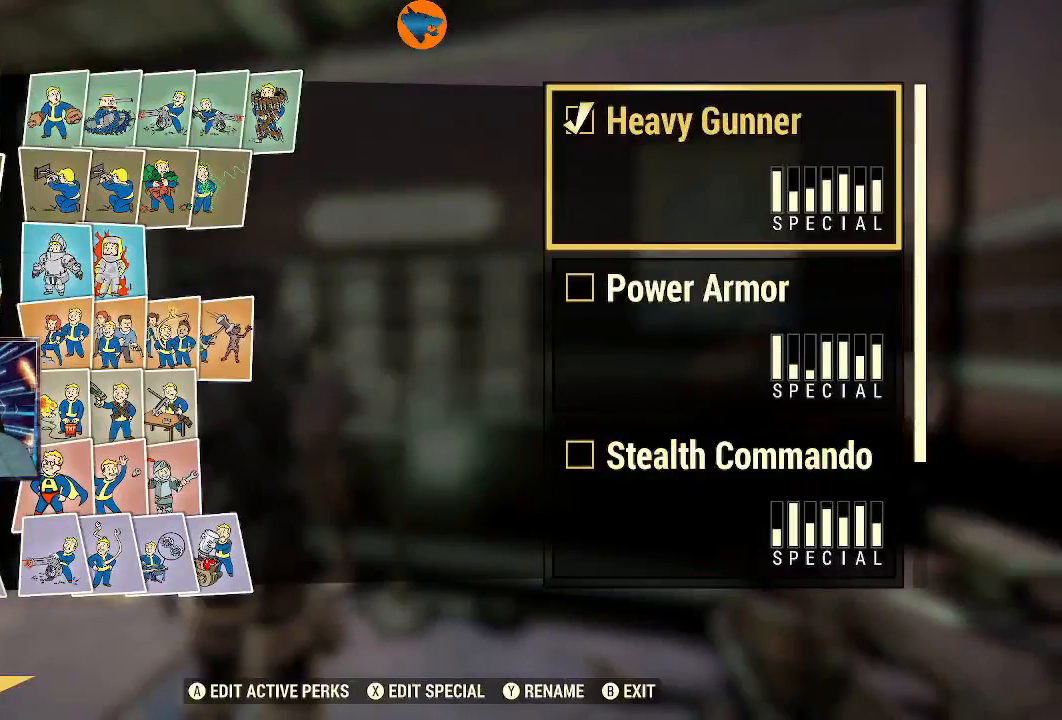
{"buttons": [], "left_stick": "center", "right_stick": "center", "events": [[300, "B", "down"], [367, "B", "up"]]}
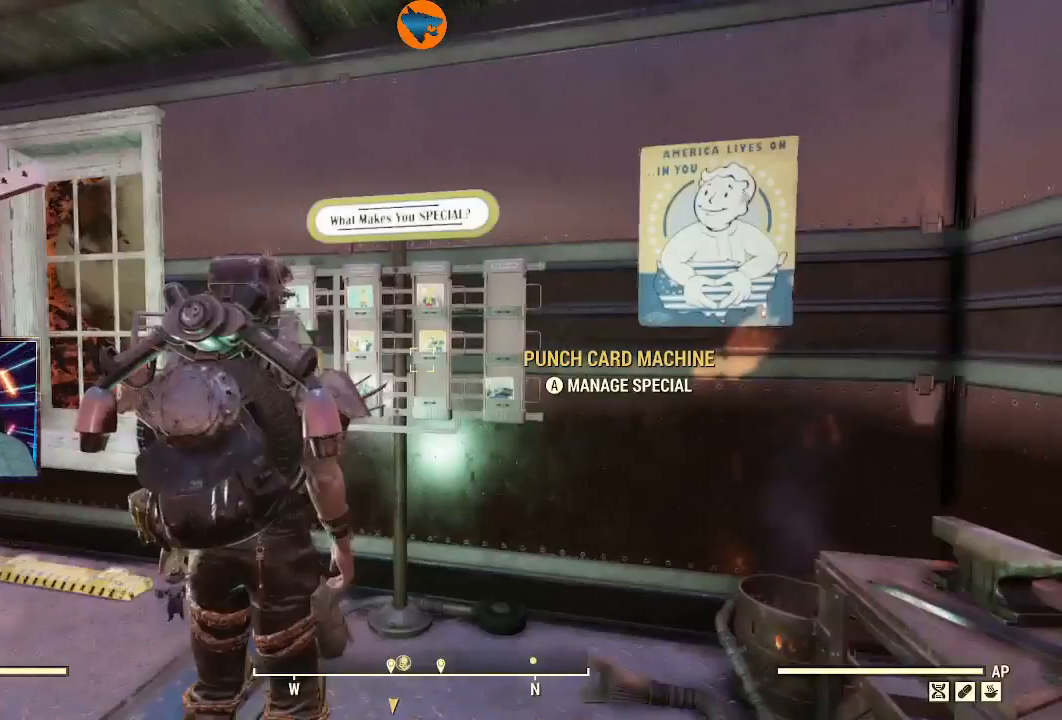
{"buttons": [], "left_stick": "center", "right_stick": "down-left", "events": [[200, "right_stick", "down-left"]]}
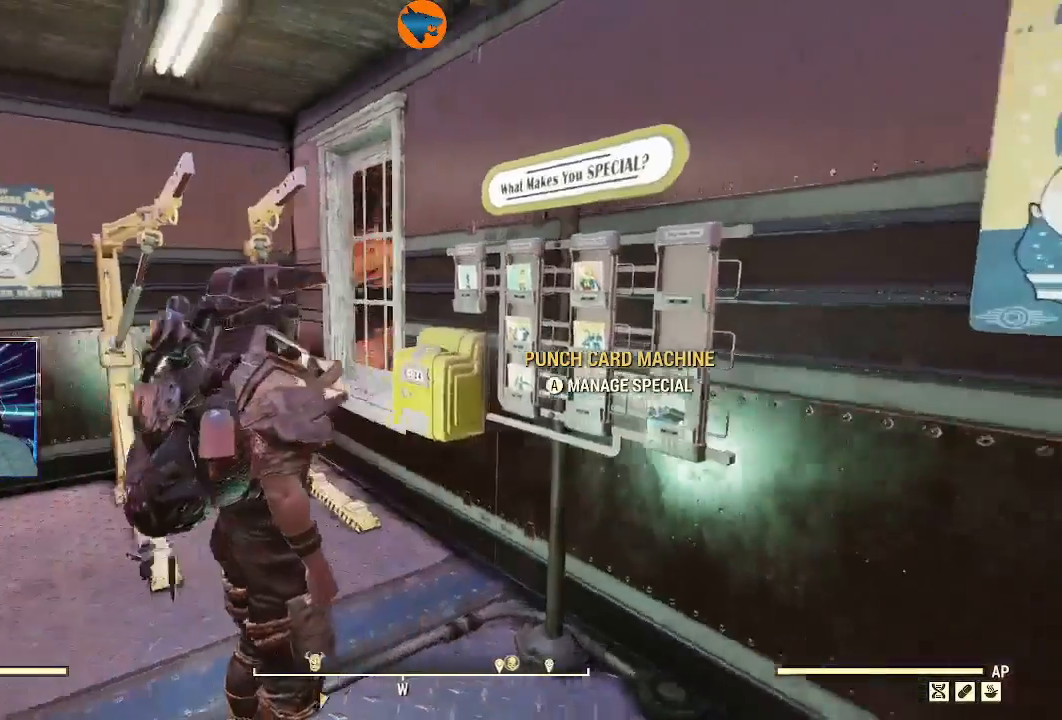
{"buttons": [], "left_stick": "center", "right_stick": "left"}
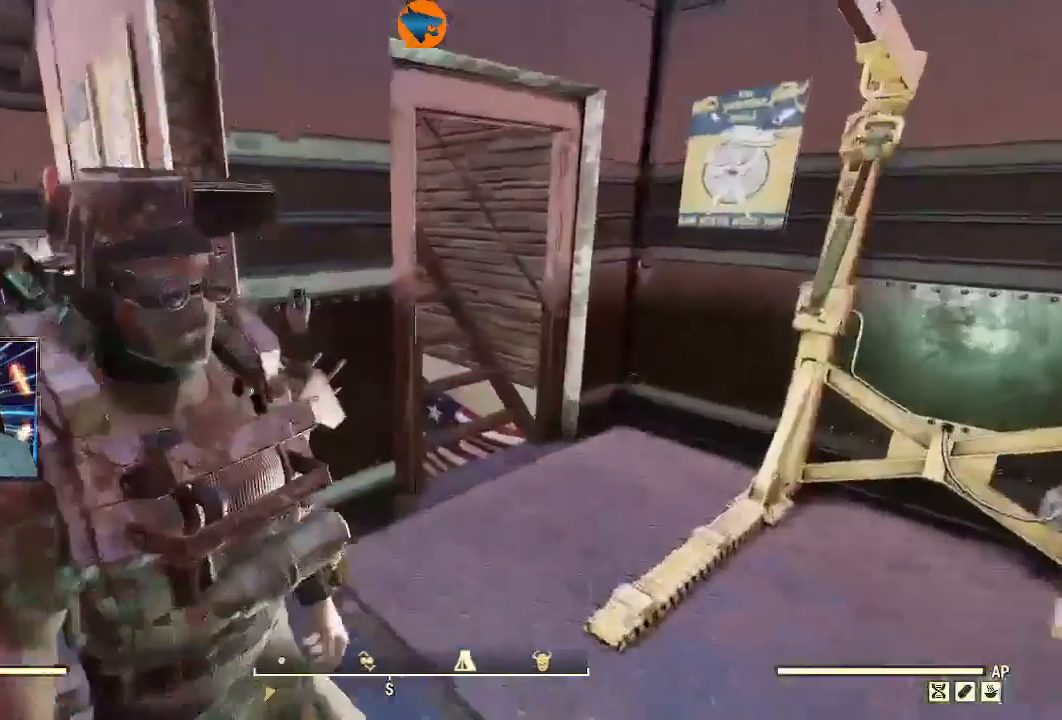
{"buttons": [], "left_stick": "center", "right_stick": "center"}
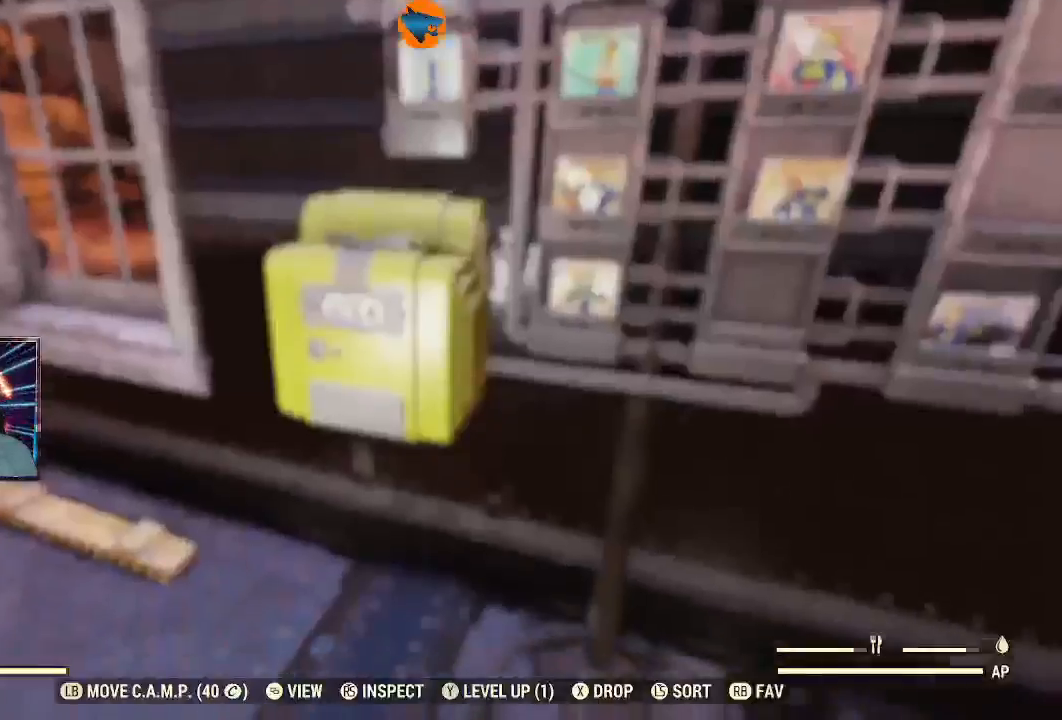
{"buttons": [], "left_stick": "center", "right_stick": "center", "events": []}
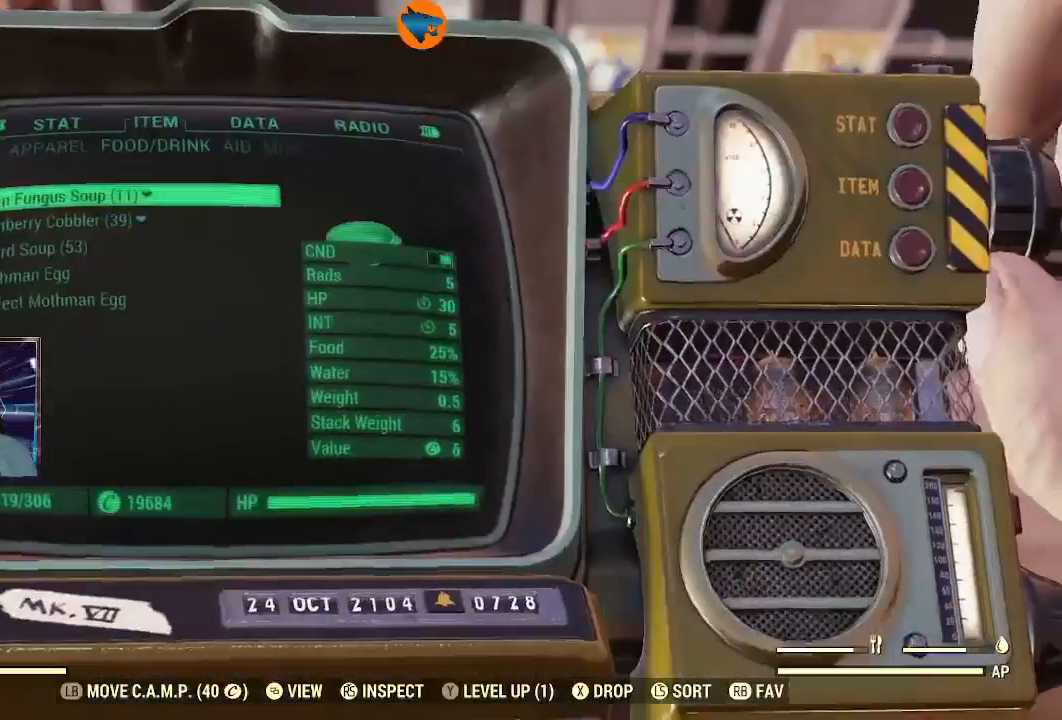
{"buttons": [], "left_stick": "center", "right_stick": "center", "events": []}
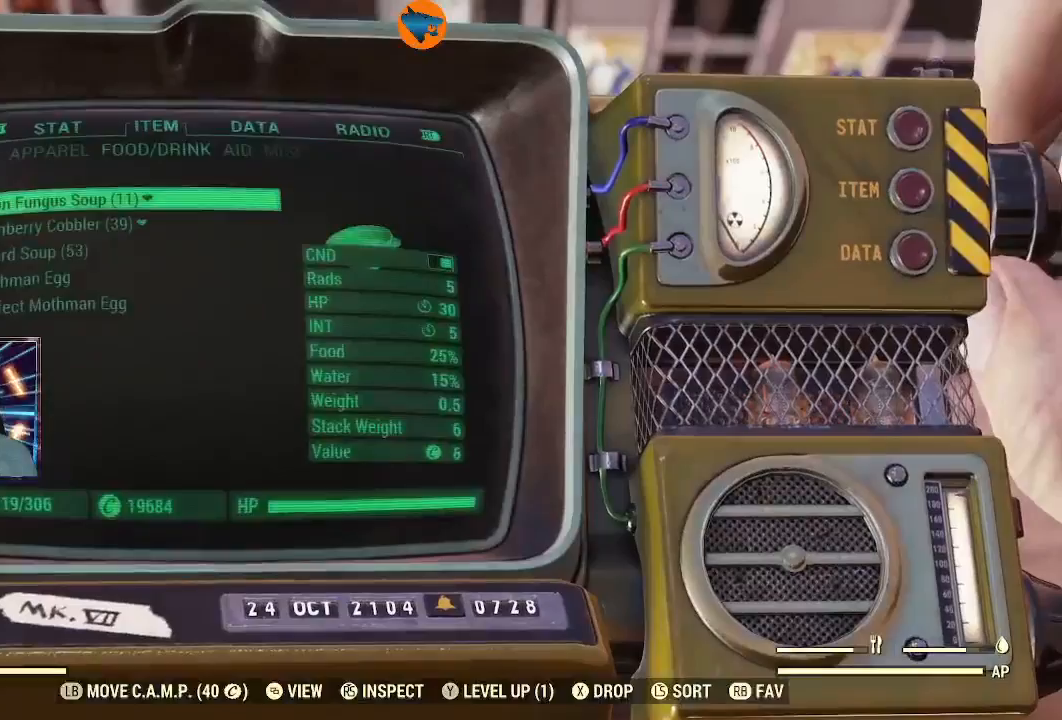
{"buttons": ["DPAD_RIGHT"], "left_stick": "center", "right_stick": "center", "events": [[500, "DPAD_RIGHT", "down"]]}
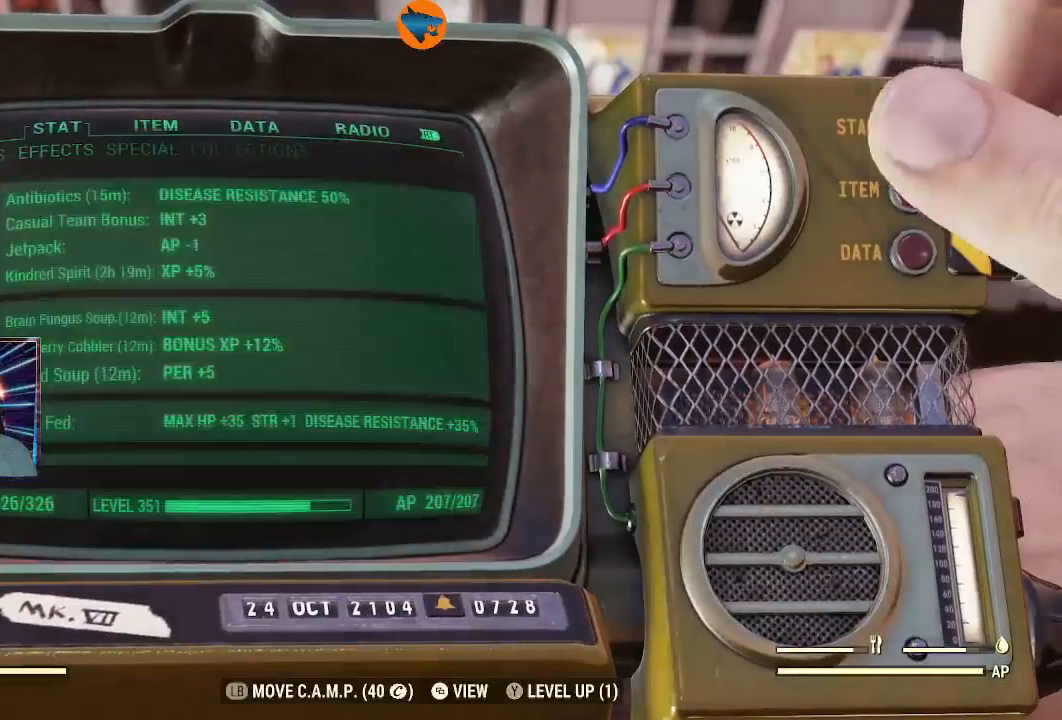
{"buttons": [], "left_stick": "center", "right_stick": "center", "events": [[67, "DPAD_RIGHT", "up"], [333, "DPAD_LEFT", "down"], [400, "DPAD_LEFT", "up"]]}
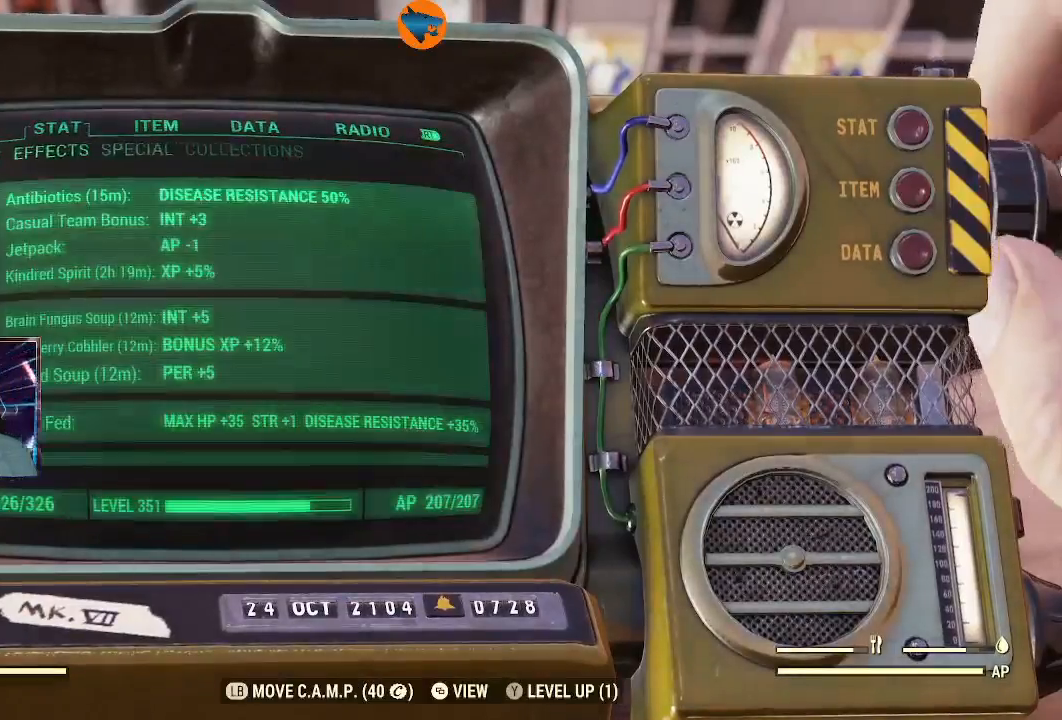
{"buttons": [], "left_stick": "center", "right_stick": "center", "events": []}
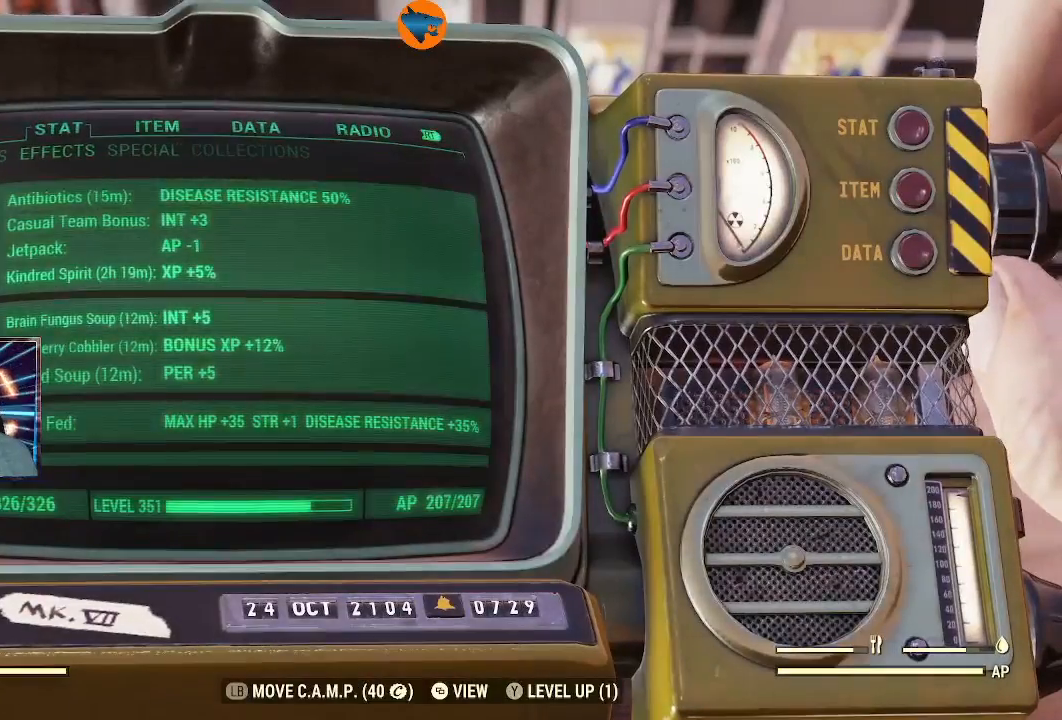
{"buttons": [], "left_stick": "center", "right_stick": "center", "events": []}
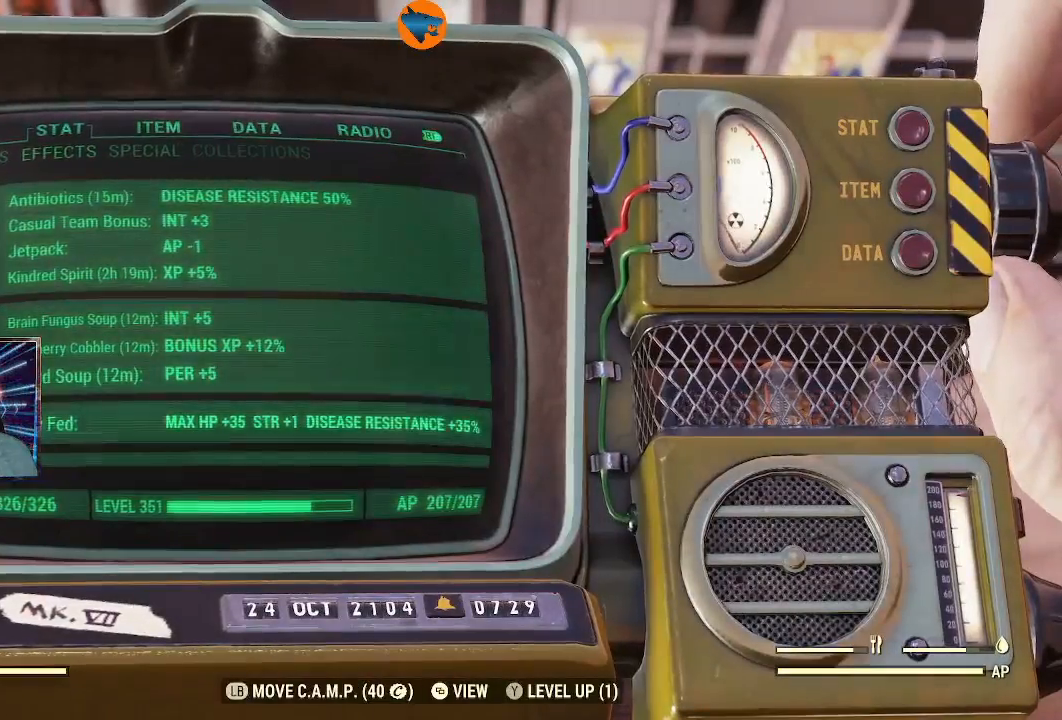
{"buttons": [], "left_stick": "center", "right_stick": "center", "events": []}
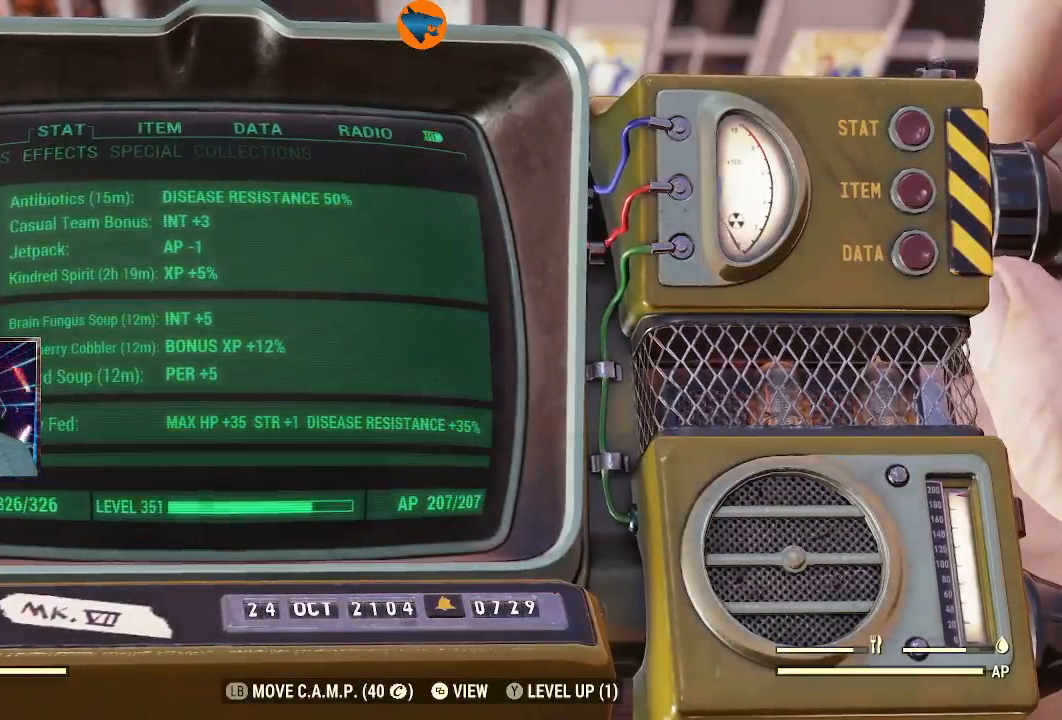
{"buttons": [], "left_stick": "center", "right_stick": "center", "events": []}
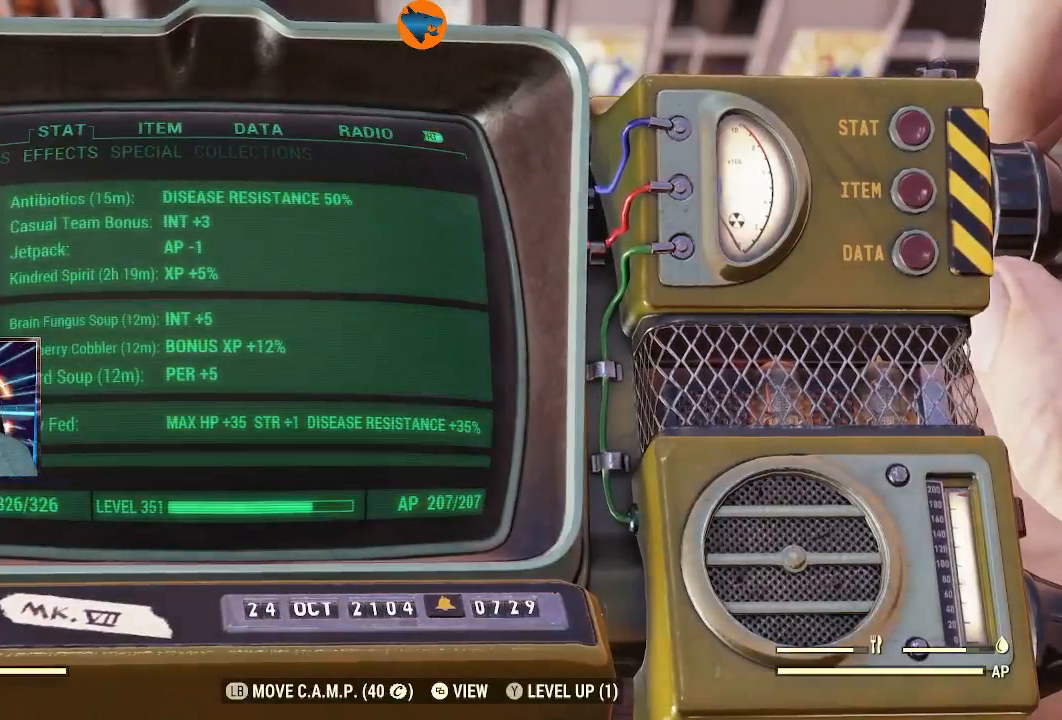
{"buttons": [], "left_stick": "center", "right_stick": "center", "events": []}
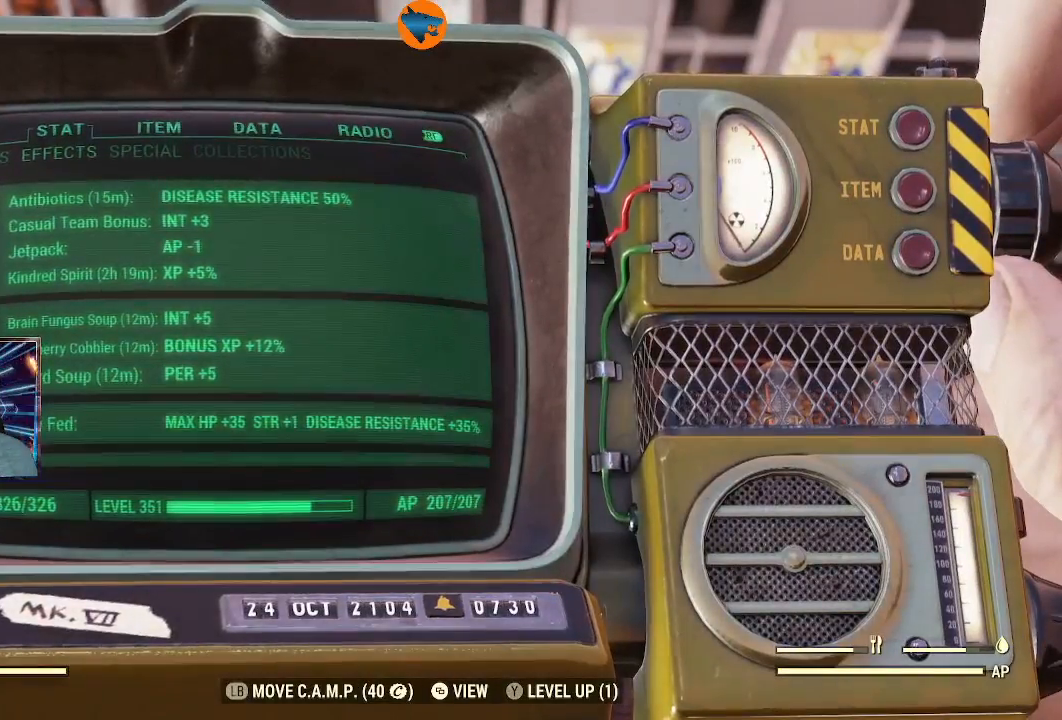
{"buttons": [], "left_stick": "center", "right_stick": "center", "events": []}
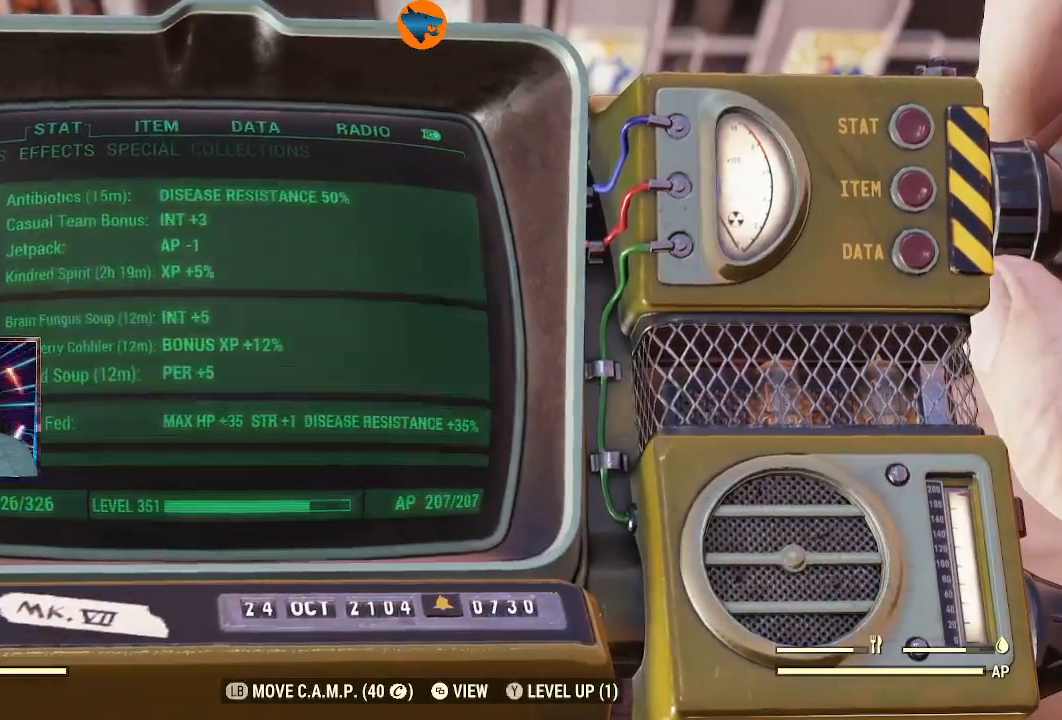
{"buttons": [], "left_stick": "center", "right_stick": "left", "events": [[100, "B", "down"], [133, "B", "up"], [467, "right_stick", "left"]]}
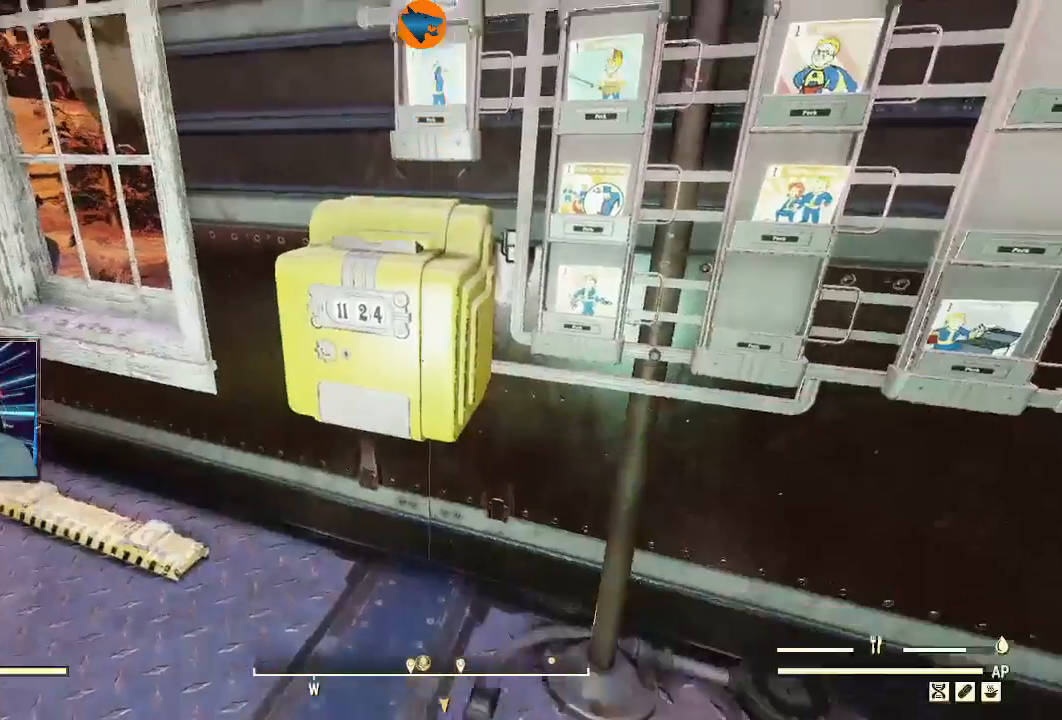
{"buttons": [], "left_stick": "up", "right_stick": "left", "events": [[167, "left_stick", "up"]]}
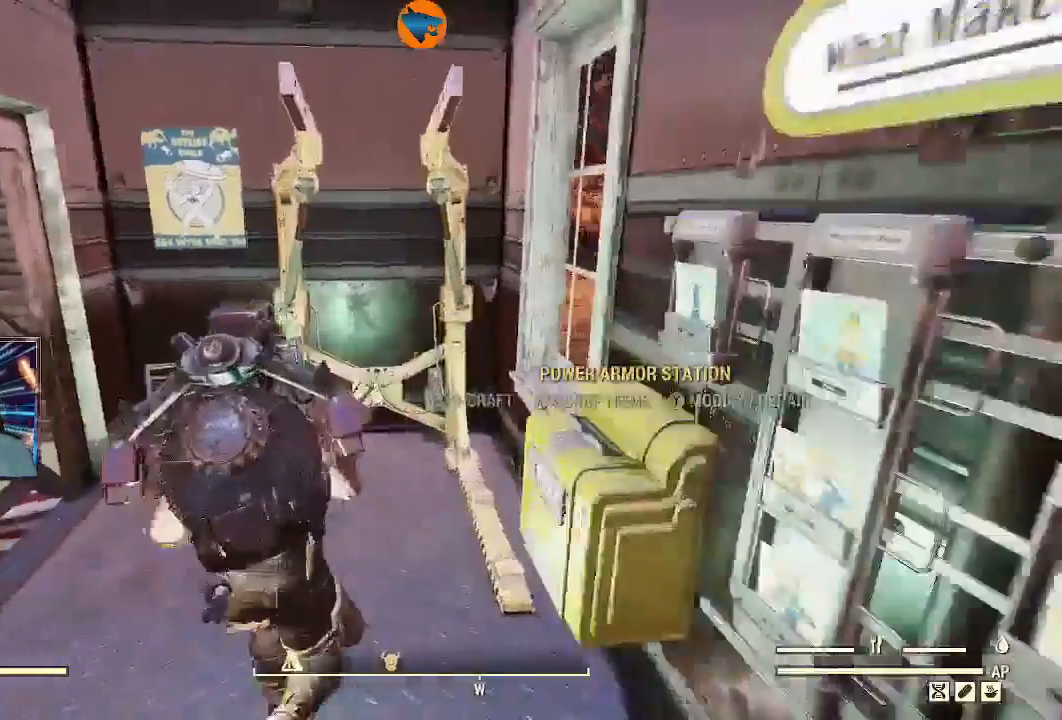
{"buttons": [], "left_stick": "down-left", "right_stick": "left", "events": [[33, "right_stick", "center"], [133, "left_stick", "center"], [133, "right_stick", "left"], [333, "left_stick", "down-left"]]}
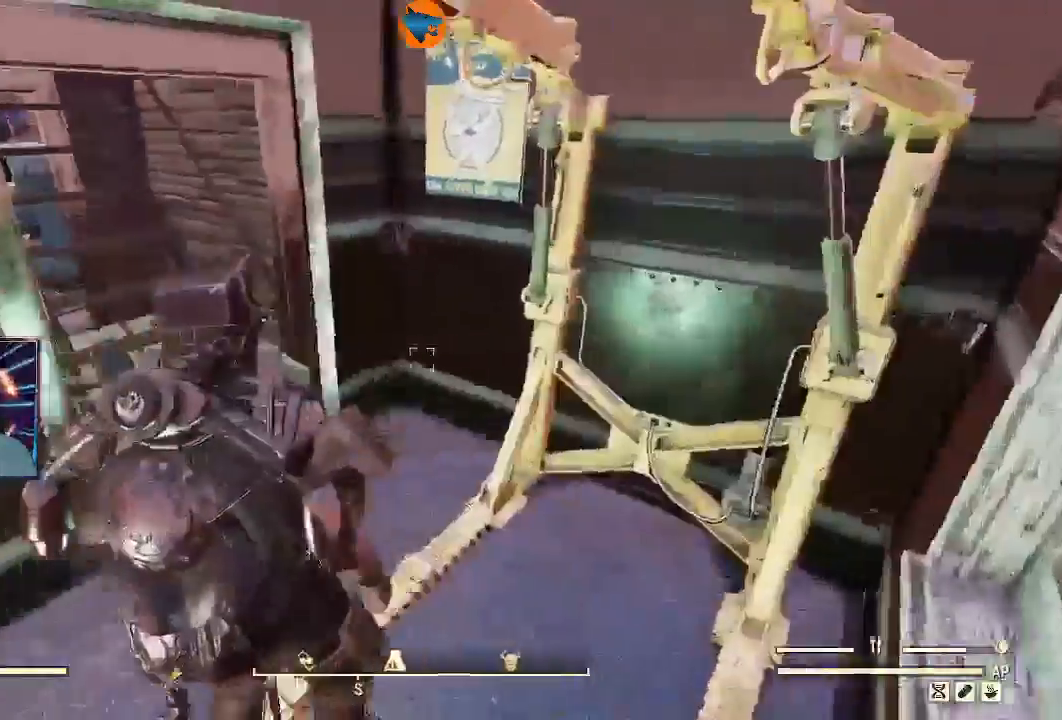
{"buttons": [], "left_stick": "up-left", "right_stick": "up-left", "events": [[133, "left_stick", "up-left"], [500, "right_stick", "up-left"]]}
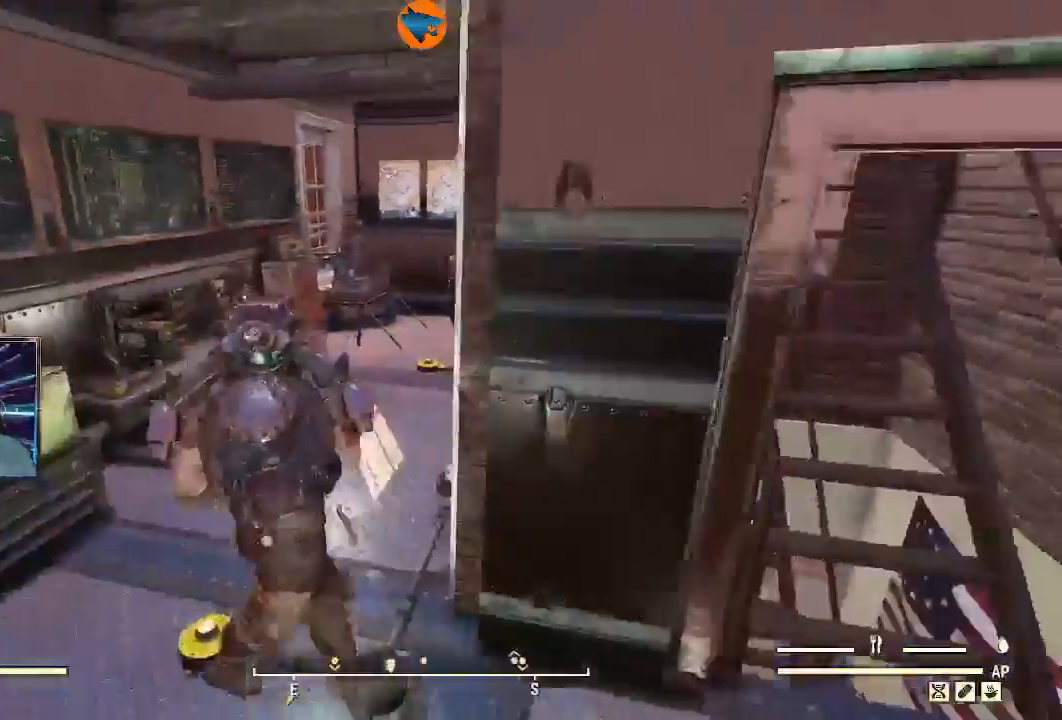
{"buttons": [], "left_stick": "center", "right_stick": "center", "events": [[100, "right_stick", "center"], [233, "left_stick", "center"]]}
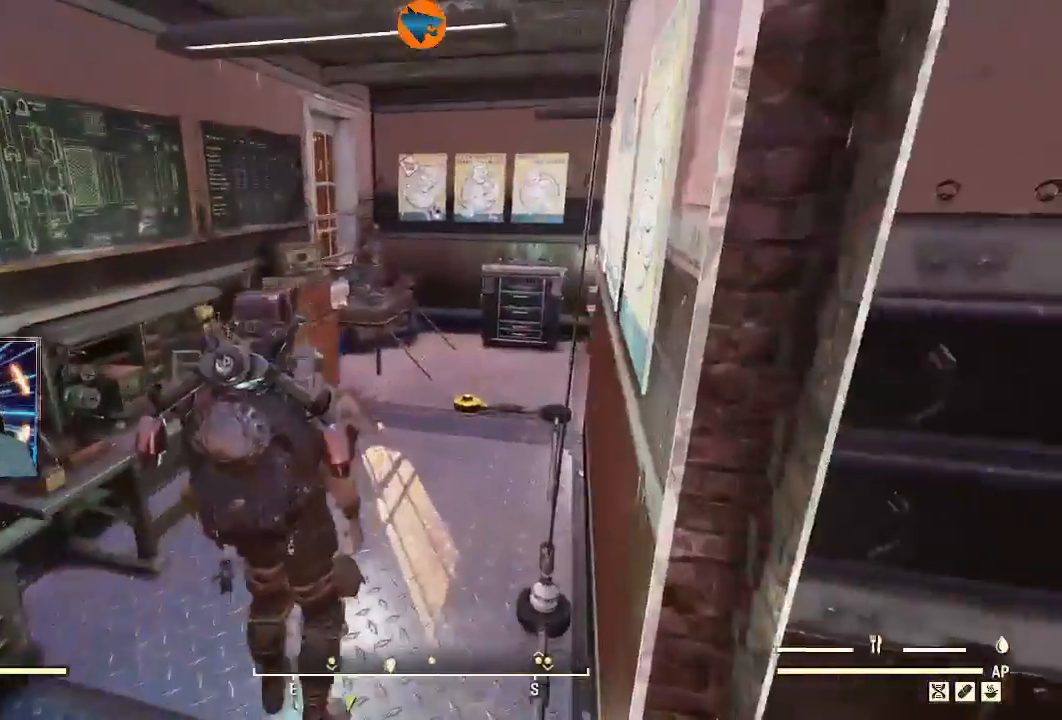
{"buttons": [], "left_stick": "center", "right_stick": "center", "events": []}